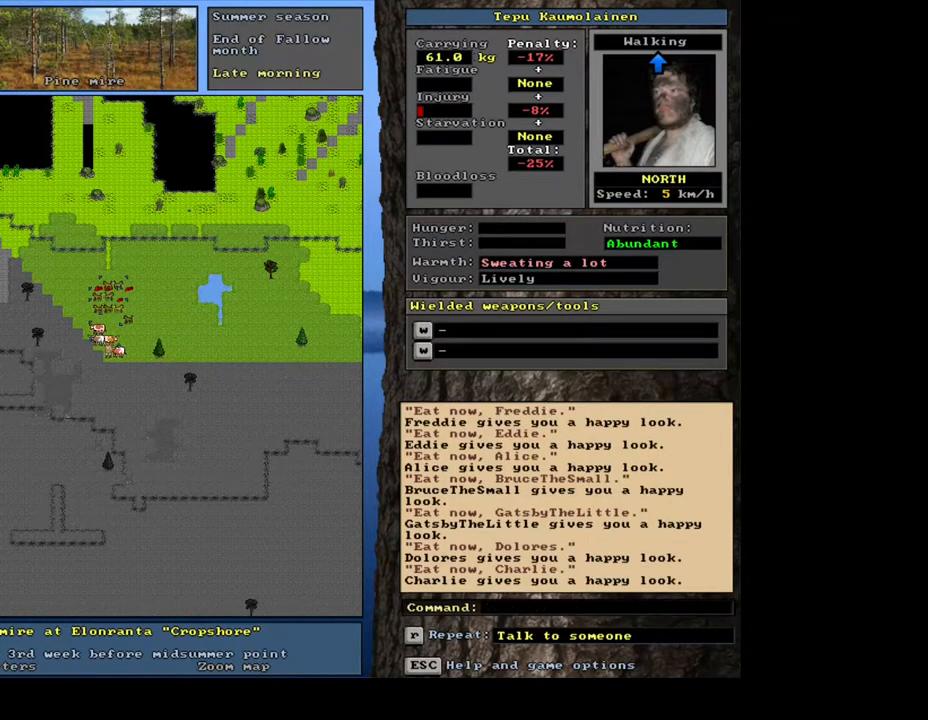
Gameplay with keyboard and mouse; each line is a JSON object with the keys and mouse buttons held at the frame after it. "events" lists presses ("down") and releases ("up") of ".", "/", "0", "1", "2", "3", "4", "5", "6", "7", "8", "9", "a", "alt_l", "alt_r", "b", "backslash", "backspace", "c", "caps_lock", "comma", "ctrl_l", "ctrl_r", "d", "down", "e", "equals", "escape", "f", "f1", "f10", "f11", "f12", "f2", "f3", "f4", "f5", "f6", "f7", "f8", "f9", "g", "h", "i", "j", "k", "l", "lbracket", "left", "m", "minus", "n", "num0", "num1", "num2", "num3", "num4", "num5", "num6", "num7", "num8", "num9", "o", "p", "q", "quote", "r", "rbracket", "return", "right", "s", "semicolon", "shift_l", "shift_r", "space", "super", "t", "tab", "tilde", "u", "up", "v", "w", "x", "y", "z", "mouse_left", "mouse_wheel", "mouse_right", "mouse_mb4" and "mouse_mb5" between this image and that frame as [ms after this image, input, new state], when the widget could be followed in between. "mouse_left", "mouse_wheel", "mouse_right", "mouse_mb4", "mouse_mb5" = the "left", "wheel", "right", "mb4", "mb5" buttons of the "mouse" list. No other keys are recorded. "wheel" means that the mouse wheel is clicked or scrolled. Mouse movement is not recorded. Not read: other_keys.
{"keys": [], "mouse": [], "events": [[183, "e", "down"], [283, "e", "up"]]}
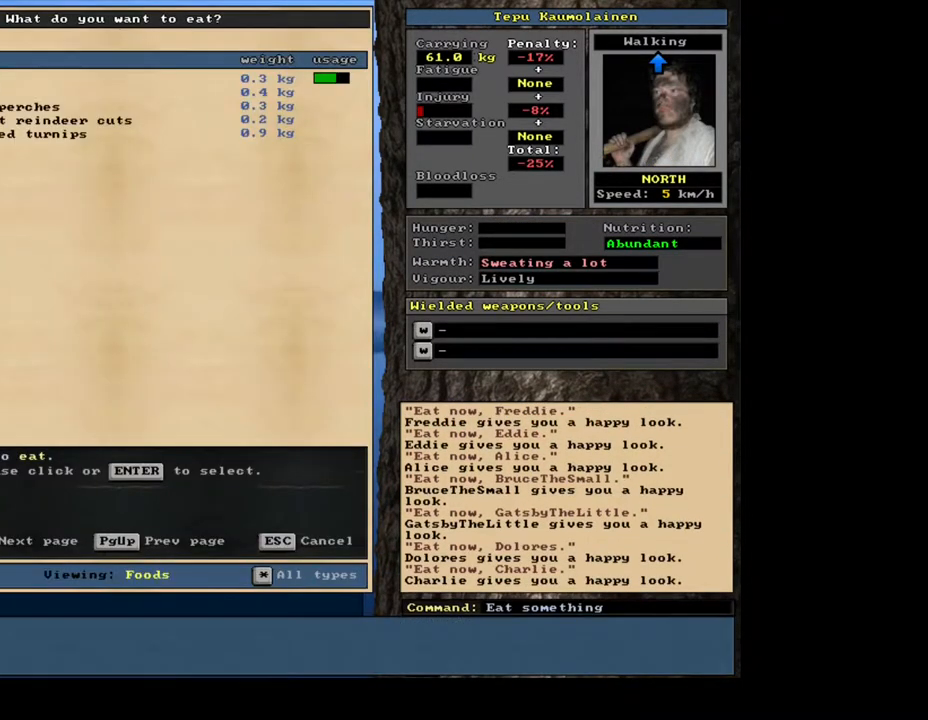
{"keys": [], "mouse": [], "events": []}
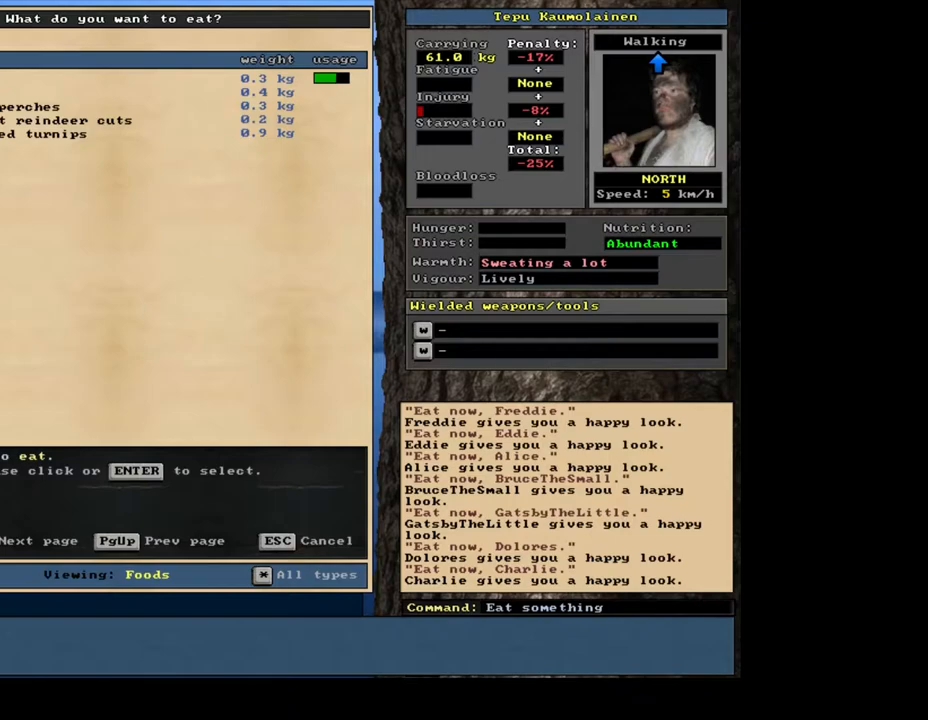
{"keys": [], "mouse": [], "events": [[150, "return", "down"], [233, "return", "up"]]}
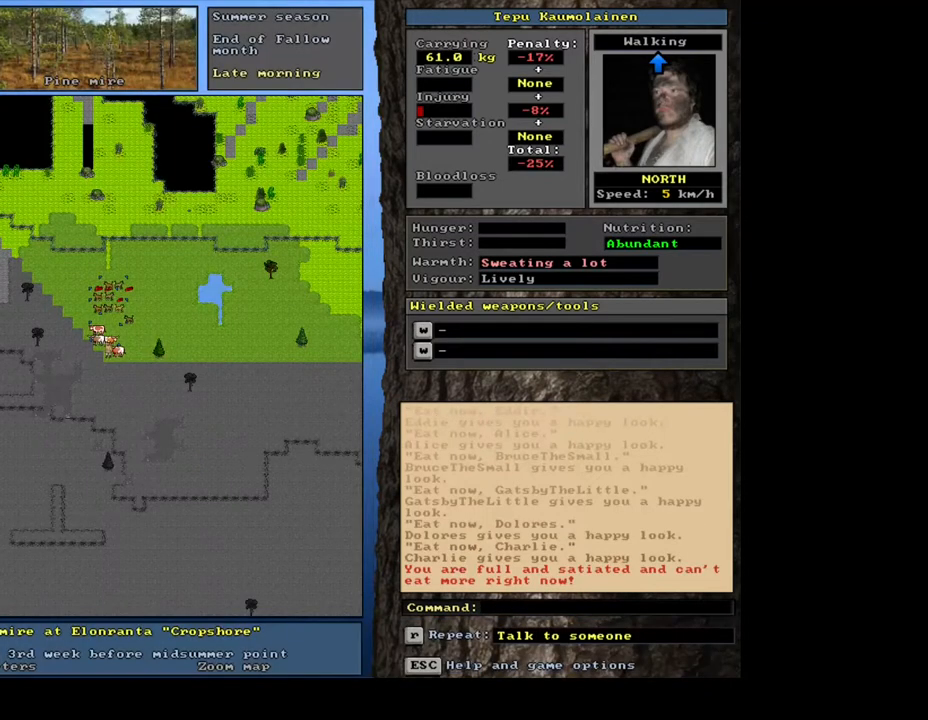
{"keys": ["q"], "mouse": [], "events": [[417, "q", "down"]]}
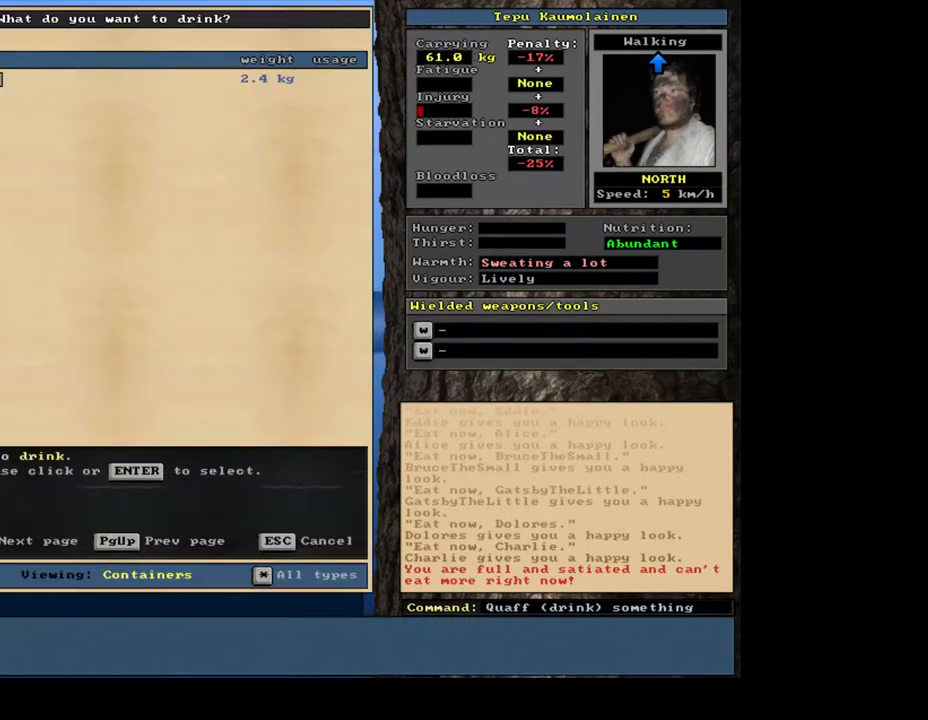
{"keys": [], "mouse": [], "events": [[67, "q", "up"], [417, "return", "down"], [500, "return", "up"]]}
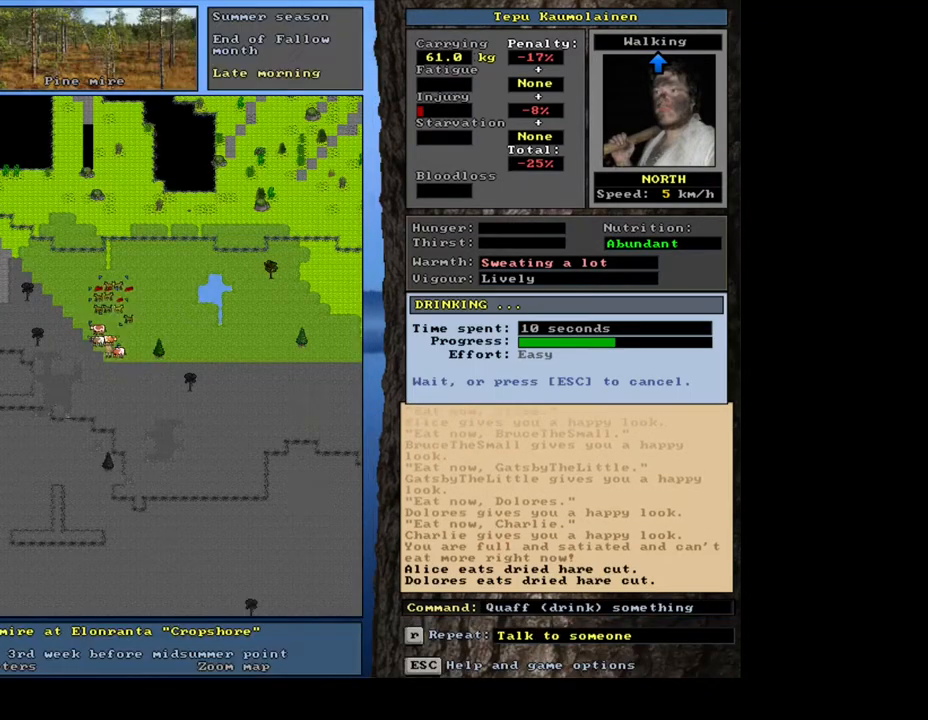
{"keys": [], "mouse": [], "events": []}
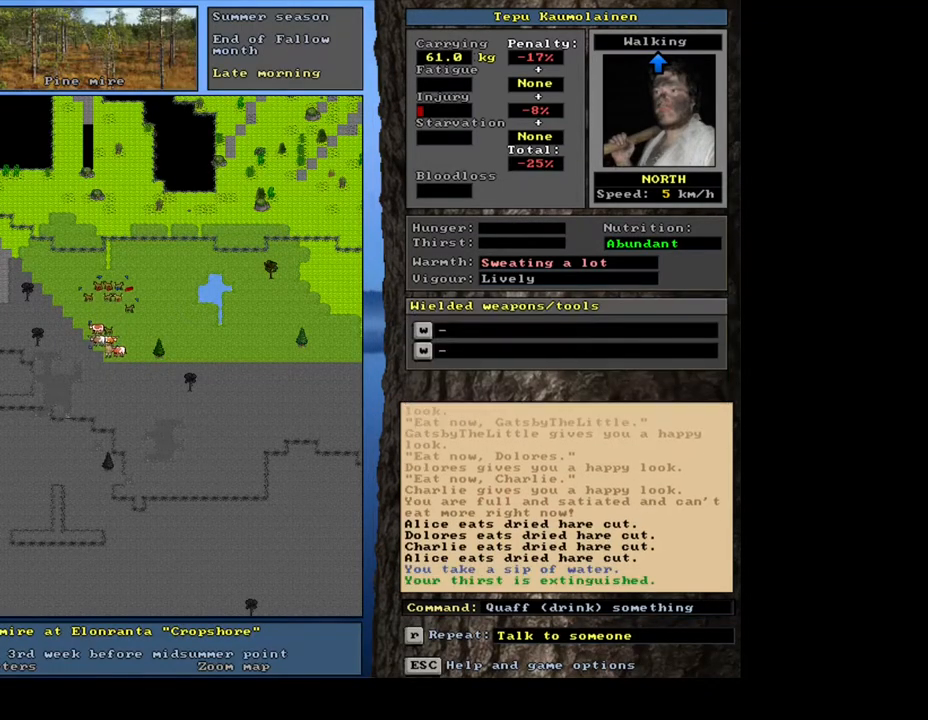
{"keys": [], "mouse": [], "events": []}
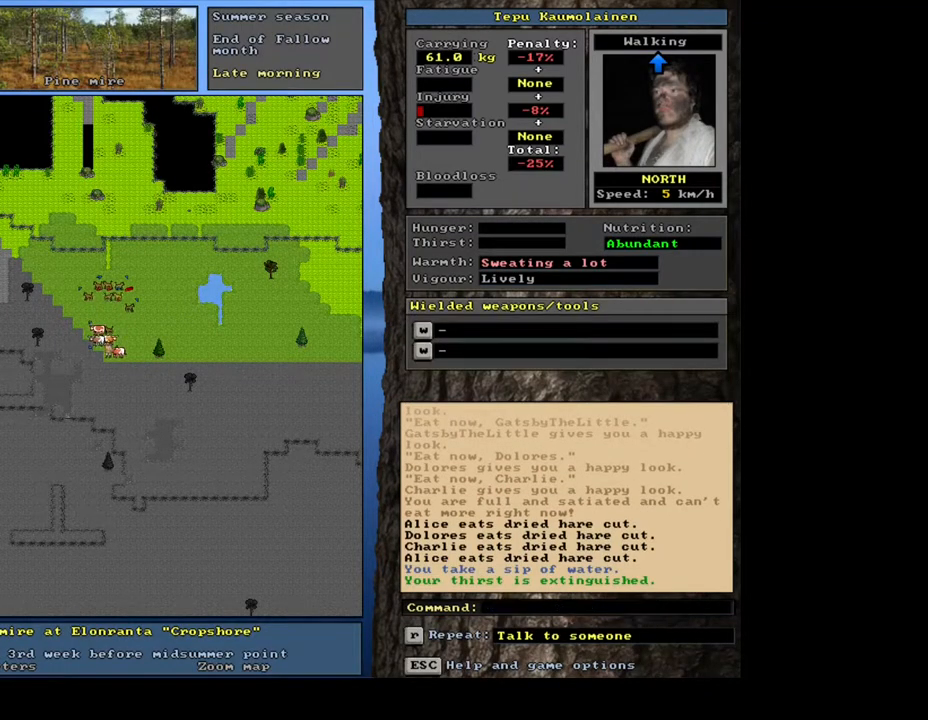
{"keys": [], "mouse": [], "events": [[417, ".", "down"], [467, ".", "up"]]}
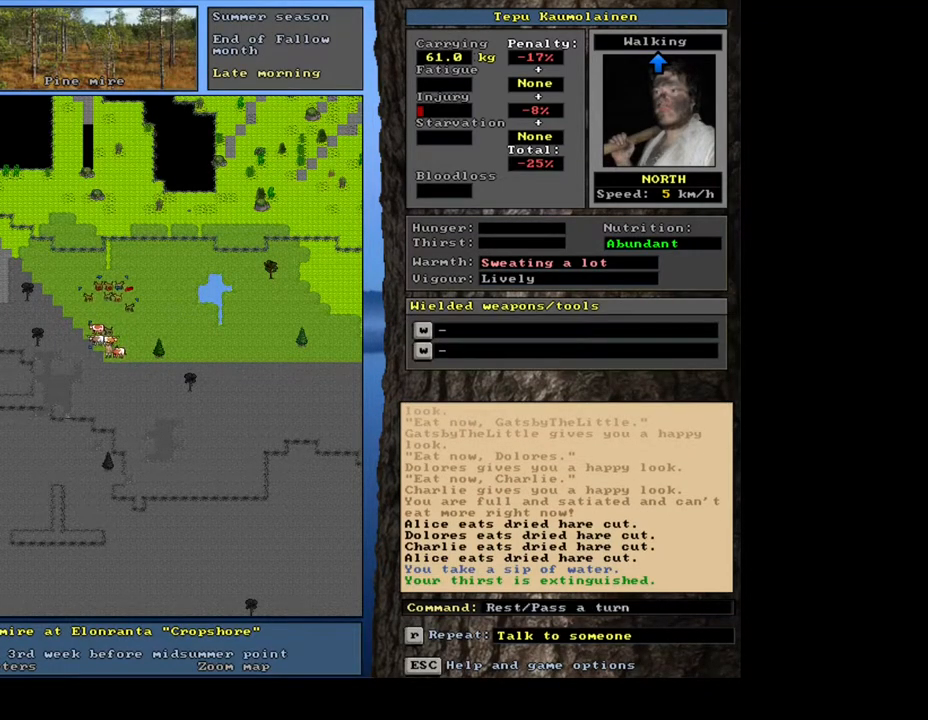
{"keys": [], "mouse": [], "events": []}
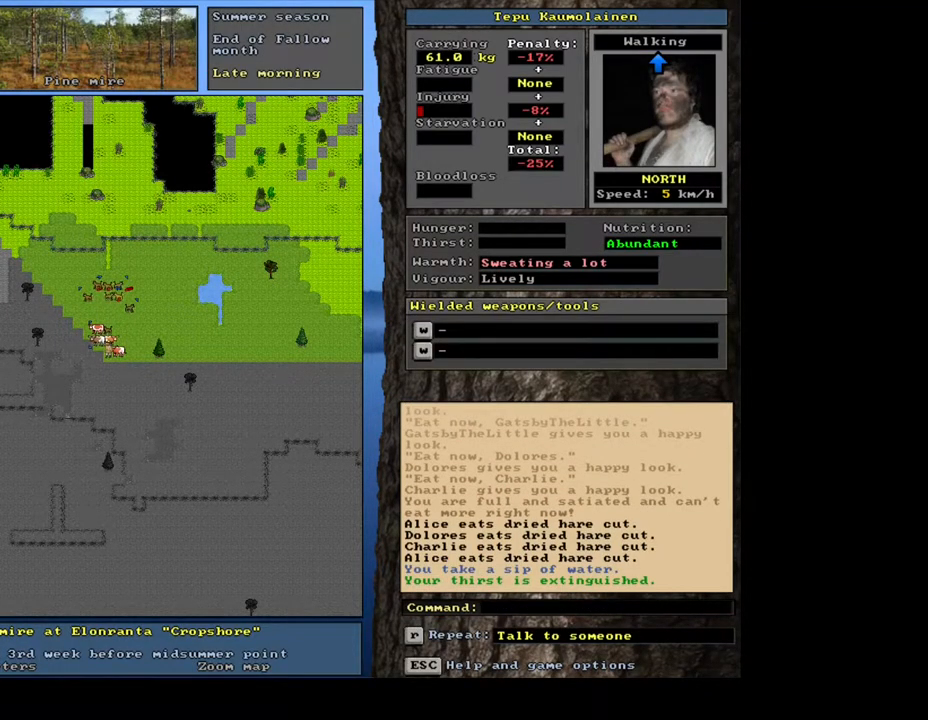
{"keys": [], "mouse": [], "events": [[133, ".", "down"], [217, ".", "up"], [300, ".", "down"], [383, ".", "up"]]}
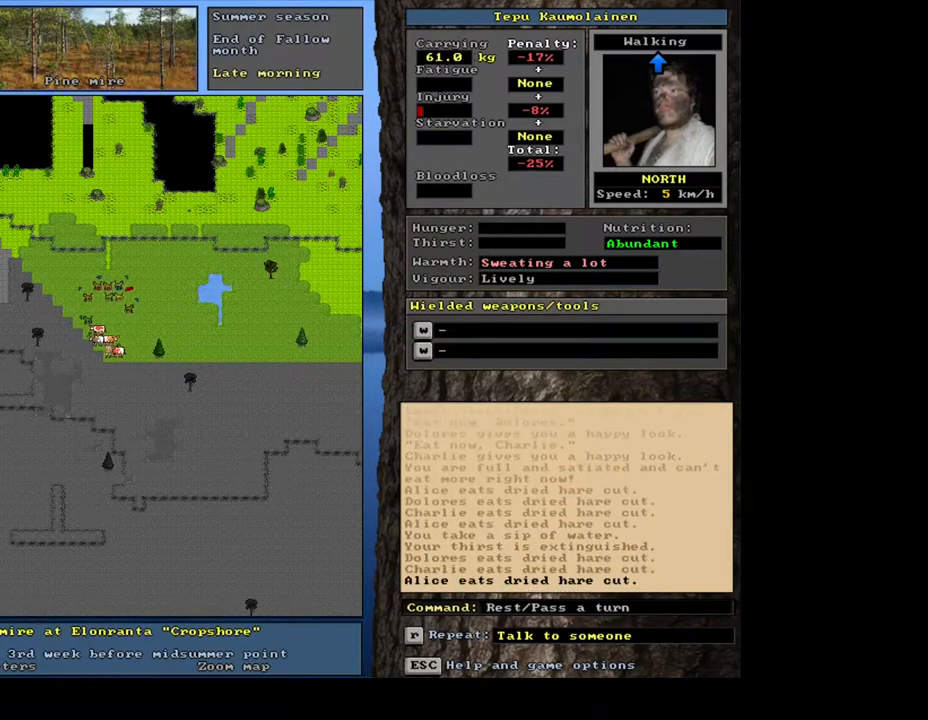
{"keys": ["shift_l"], "mouse": [], "events": [[100, ".", "down"], [183, ".", "up"], [267, ".", "down"], [317, ".", "up"], [500, "shift_l", "down"]]}
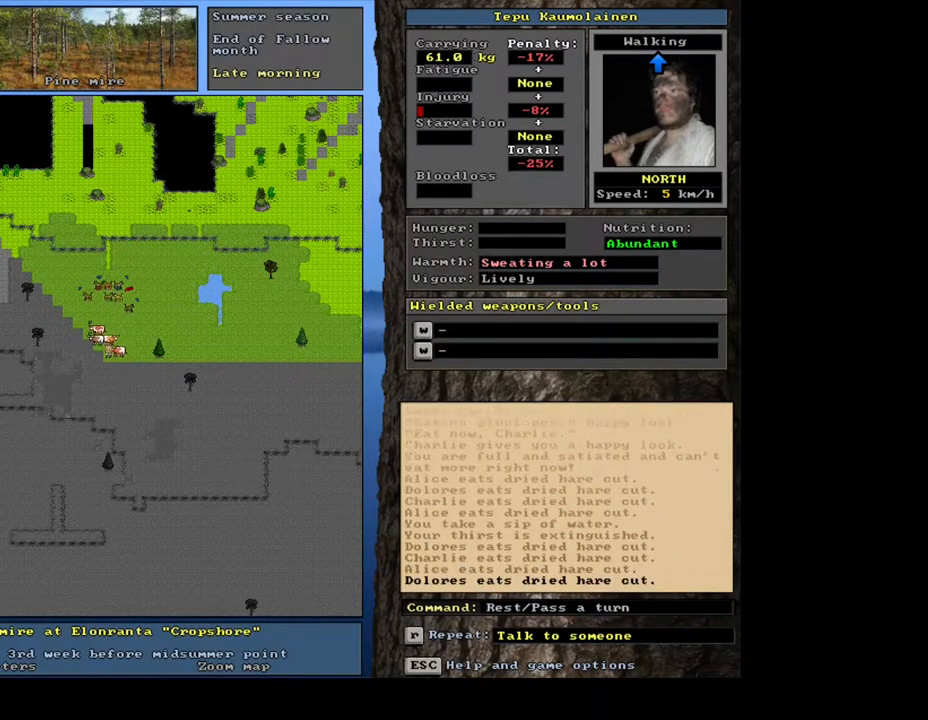
{"keys": ["shift_l"], "mouse": [], "events": [[67, "c", "down"], [167, "c", "up"]]}
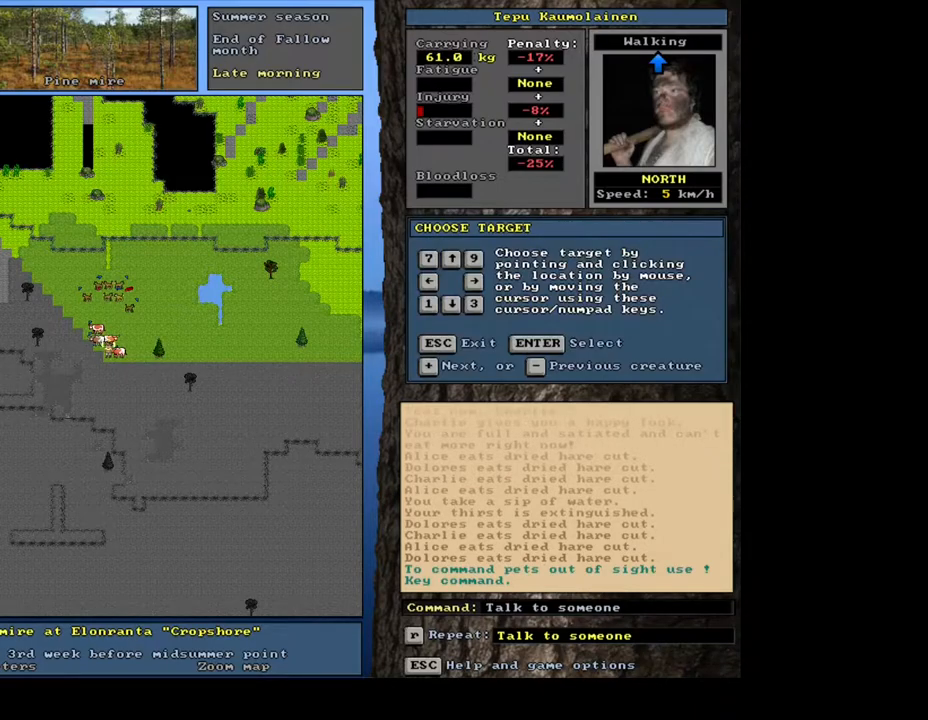
{"keys": ["equals", "shift_l"], "mouse": [], "events": [[117, "equals", "down"], [250, "equals", "up"], [433, "equals", "down"]]}
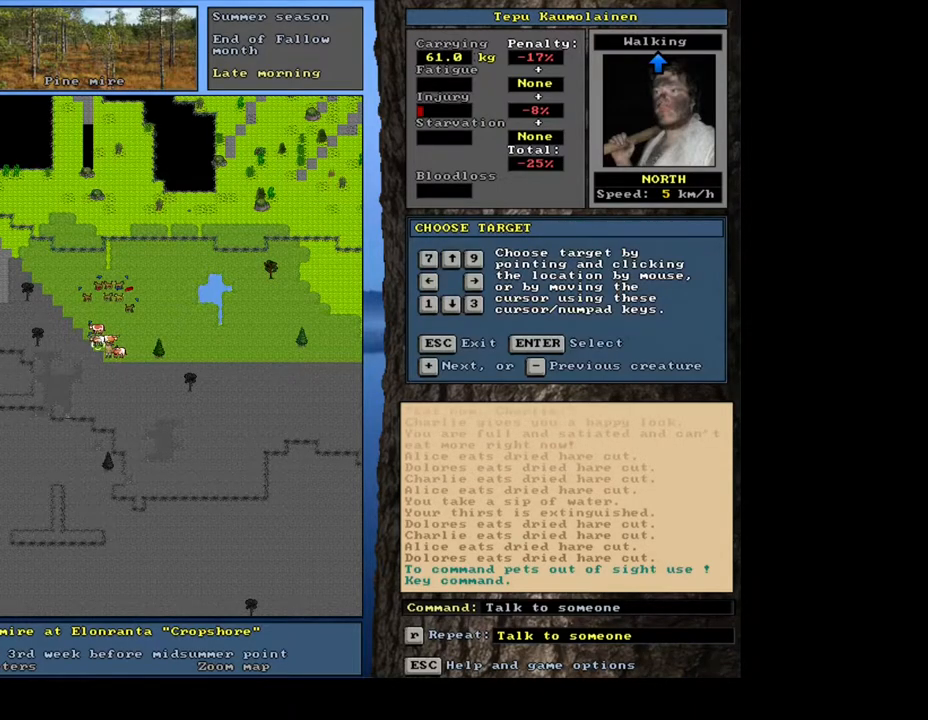
{"keys": ["shift_l"], "mouse": [], "events": [[17, "equals", "up"], [200, "equals", "down"], [317, "equals", "up"]]}
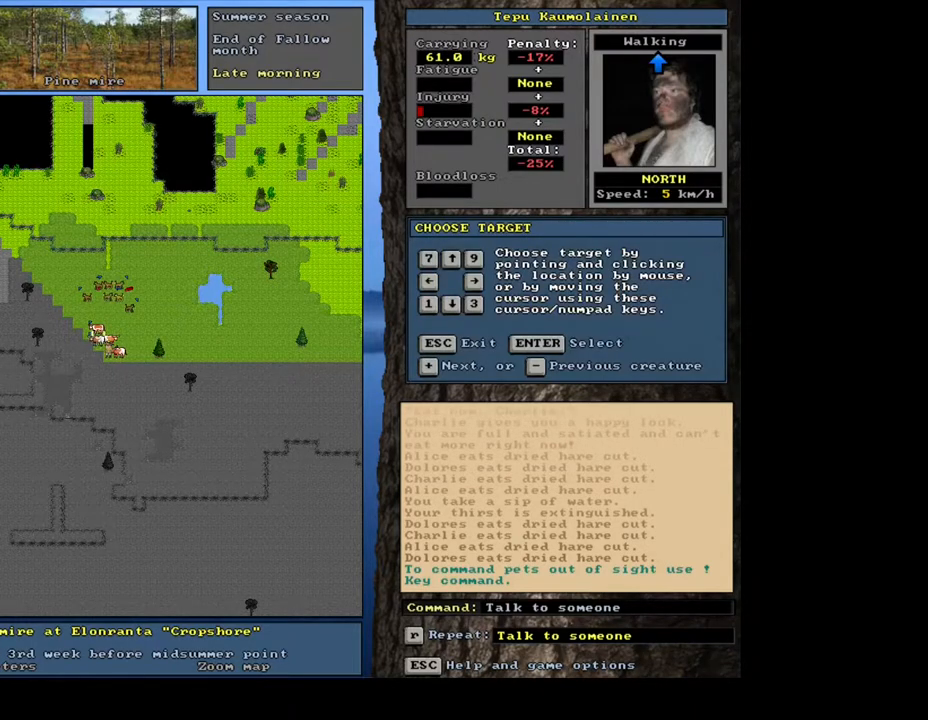
{"keys": ["shift_l"], "mouse": [], "events": [[17, "equals", "down"], [100, "equals", "up"], [417, "return", "down"], [483, "return", "up"]]}
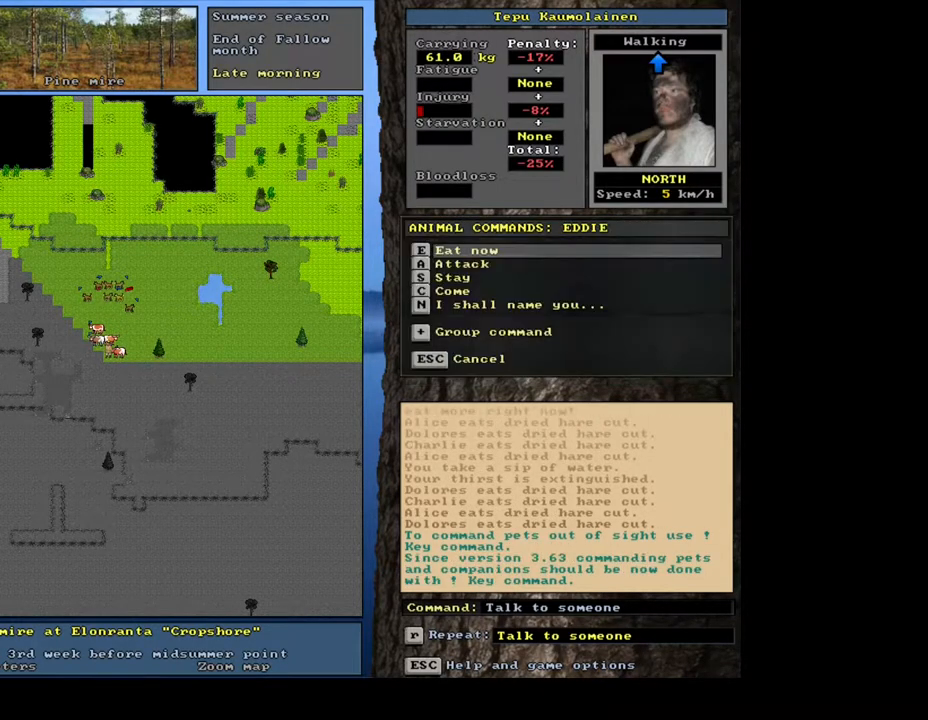
{"keys": ["e"], "mouse": [], "events": [[100, "equals", "down"], [200, "equals", "up"], [267, "shift_l", "up"], [483, "e", "down"]]}
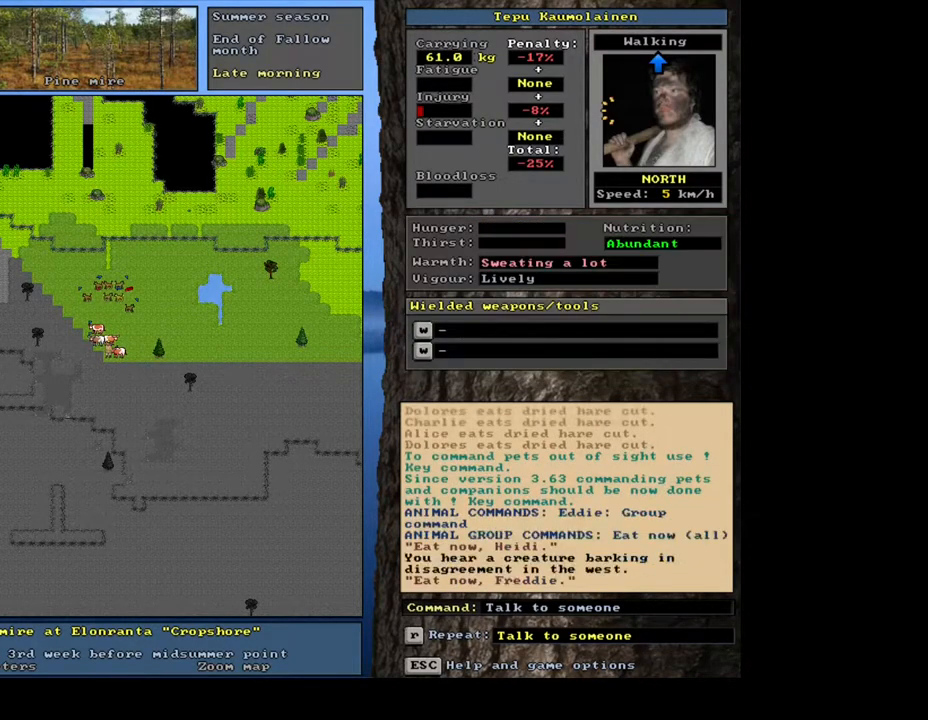
{"keys": [], "mouse": [], "events": [[83, "e", "up"]]}
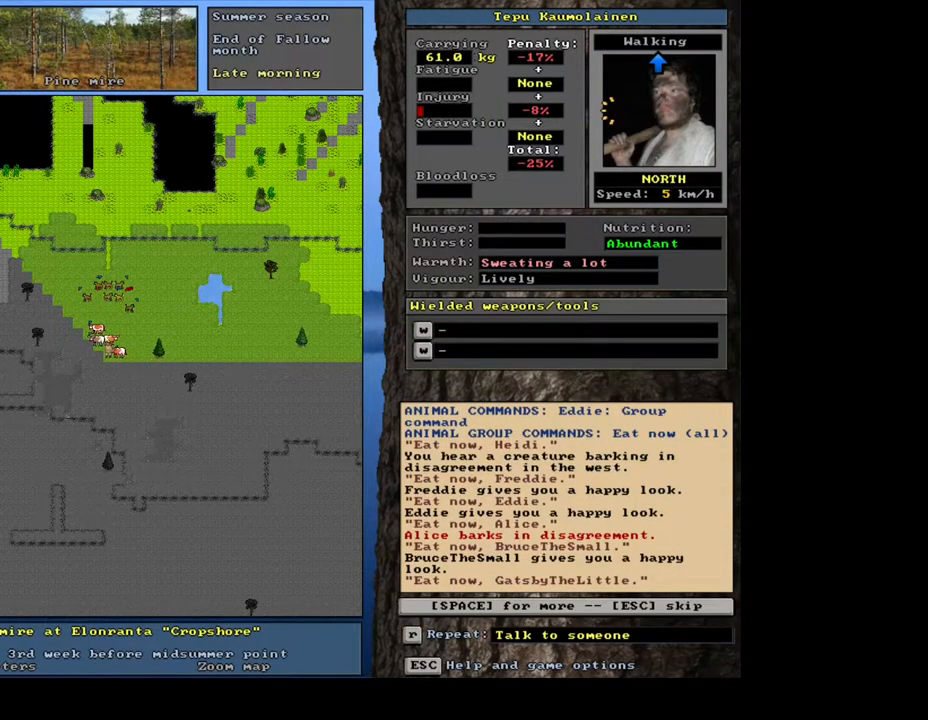
{"keys": [], "mouse": [], "events": [[233, "space", "down"], [350, "space", "up"]]}
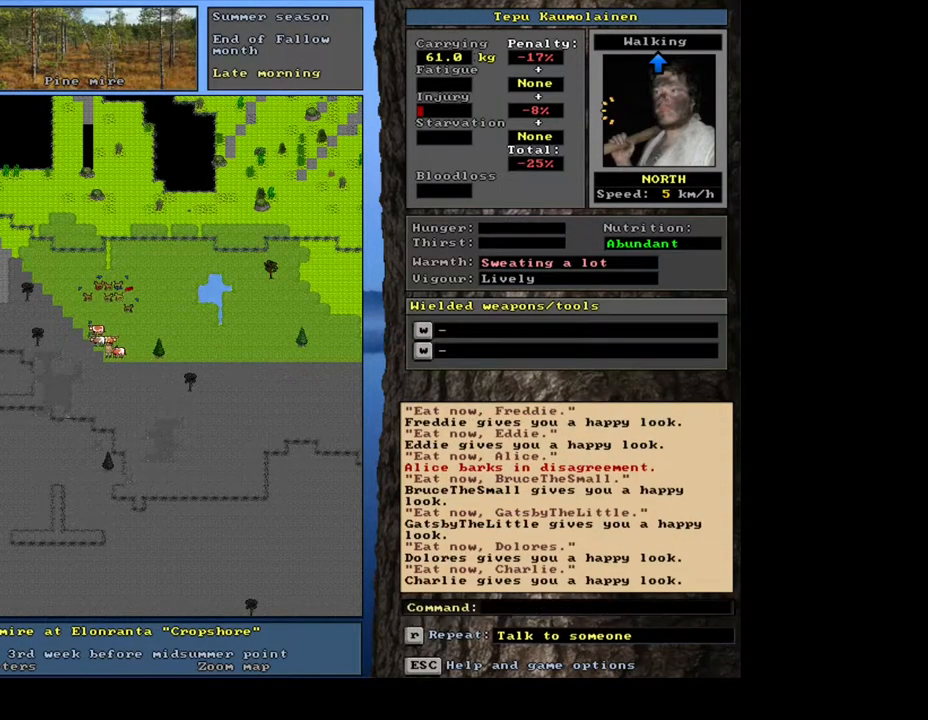
{"keys": ["."], "mouse": [], "events": [[283, ".", "down"]]}
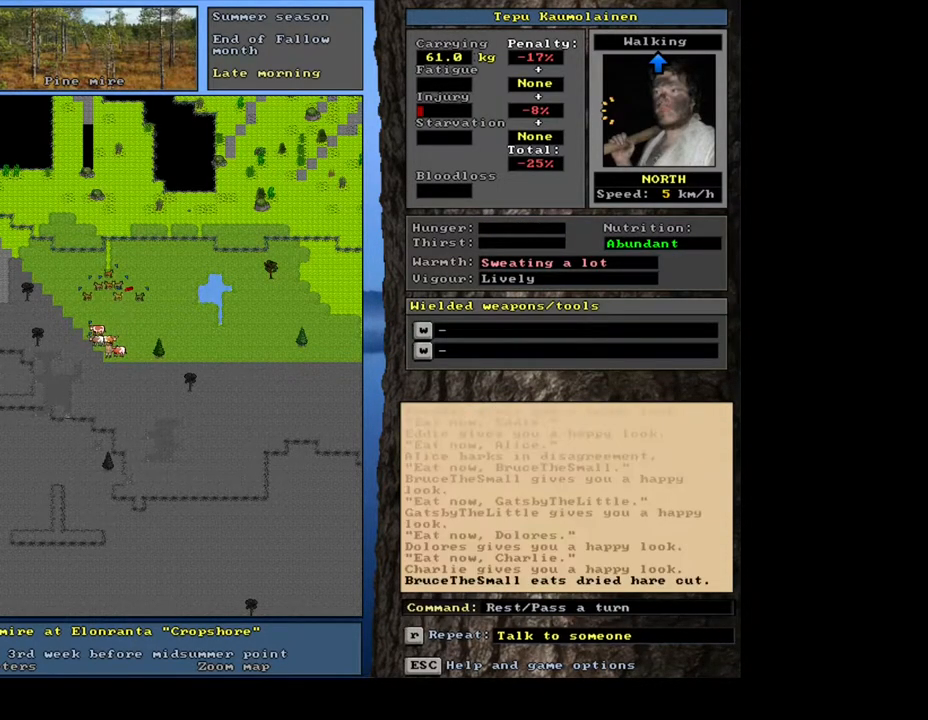
{"keys": ["."], "mouse": [], "events": []}
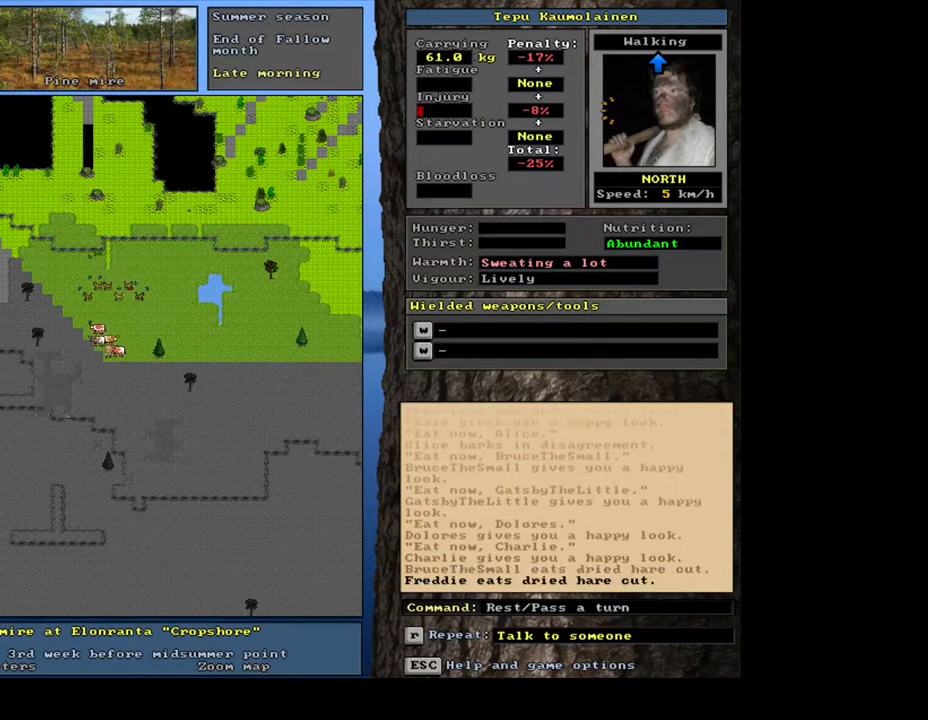
{"keys": [], "mouse": [], "events": [[483, ".", "up"]]}
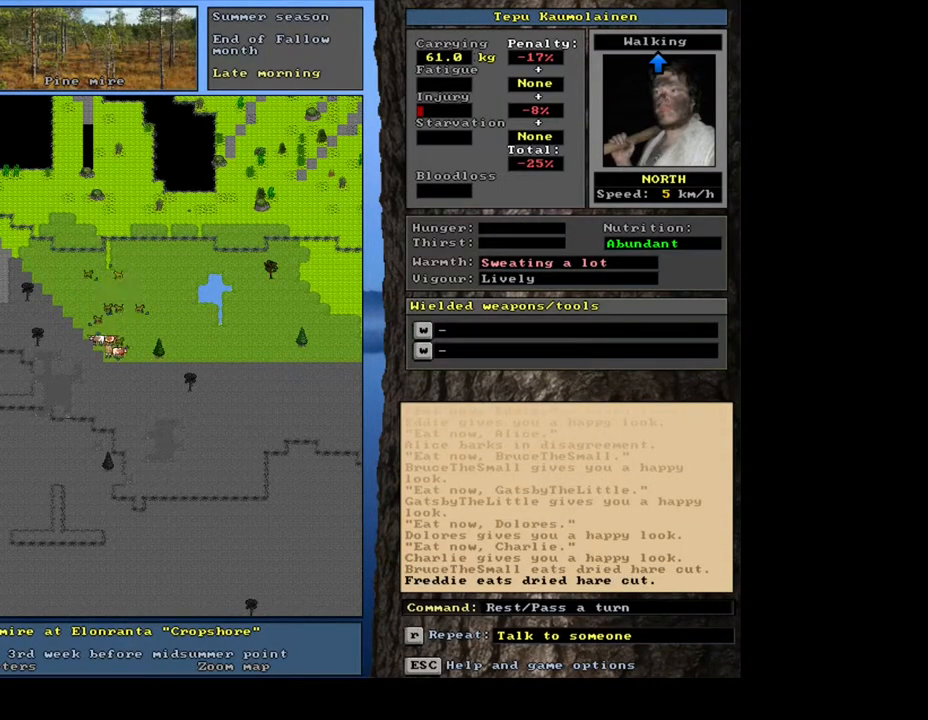
{"keys": ["shift_l"], "mouse": [], "events": [[233, "shift_l", "down"], [350, "c", "down"], [433, "c", "up"]]}
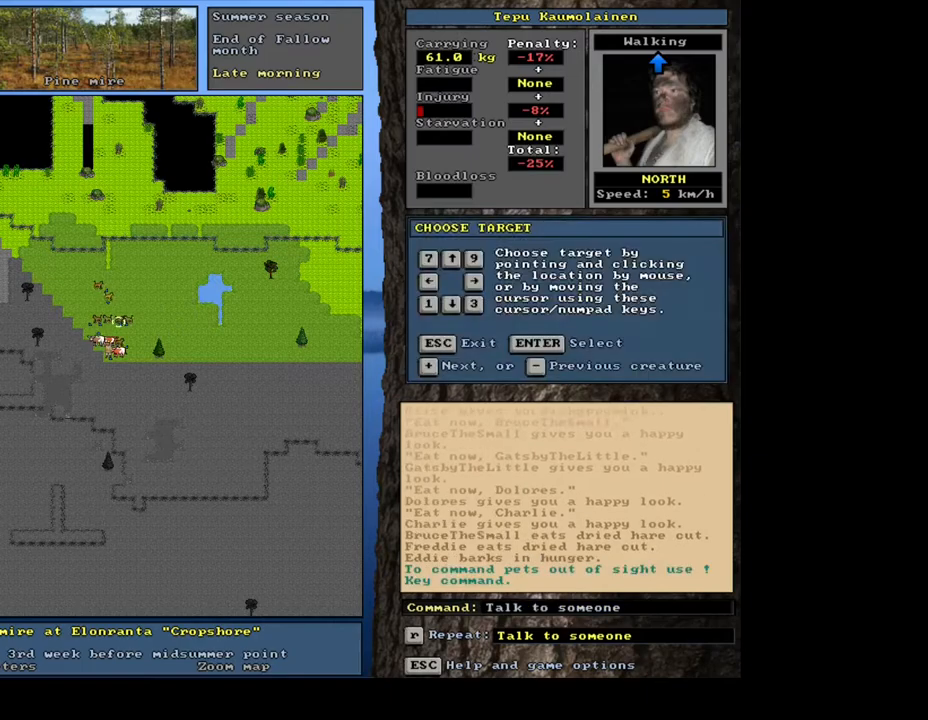
{"keys": ["shift_l"], "mouse": [], "events": [[33, "shift_l", "up"], [400, "shift_l", "down"]]}
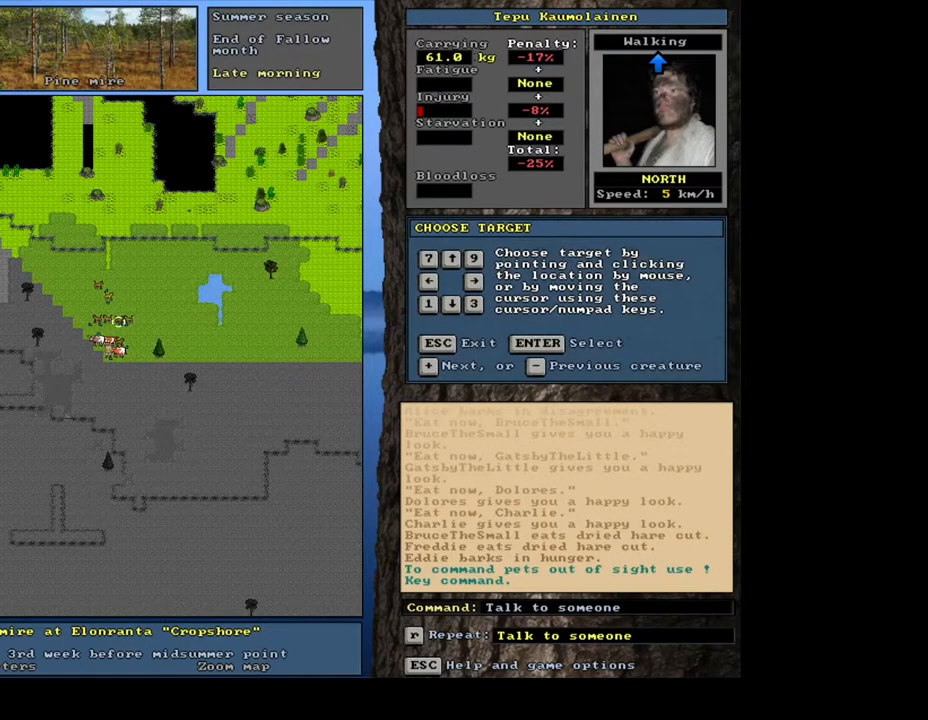
{"keys": ["equals", "shift_l"], "mouse": [], "events": [[150, "shift_l", "up"], [217, "return", "down"], [317, "return", "up"], [383, "shift_l", "down"], [400, "equals", "down"]]}
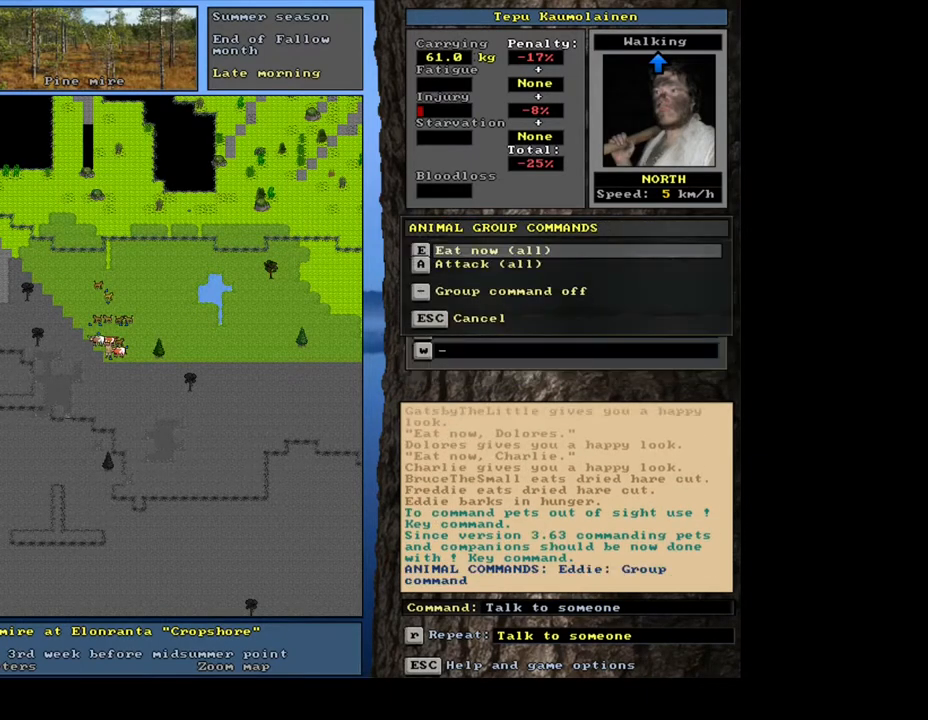
{"keys": [], "mouse": [], "events": [[33, "equals", "up"], [83, "shift_l", "up"], [300, "e", "down"], [400, "e", "up"]]}
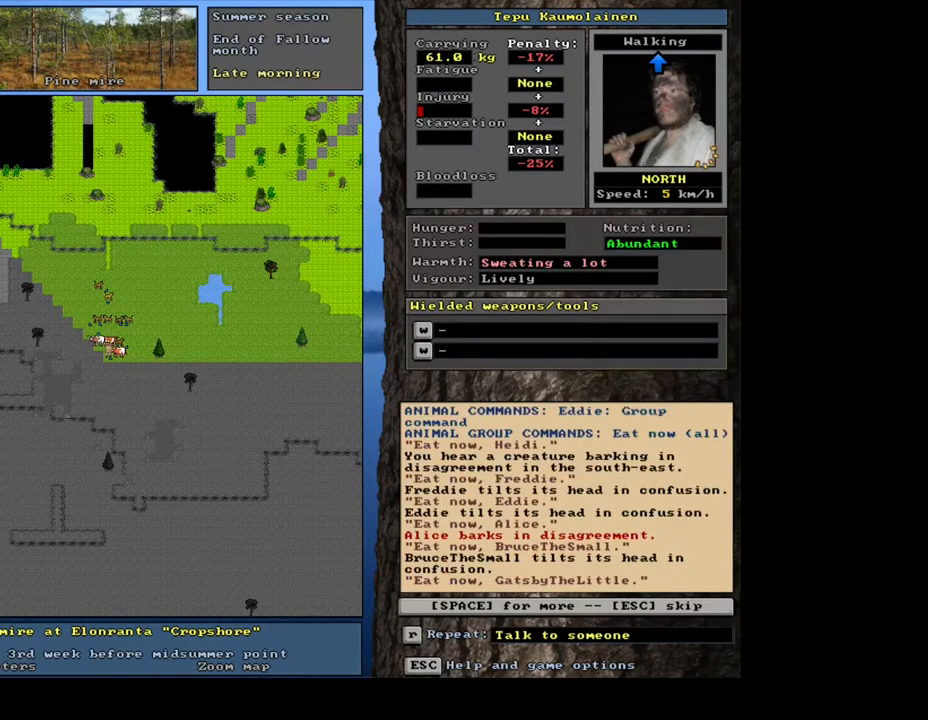
{"keys": [], "mouse": [], "events": []}
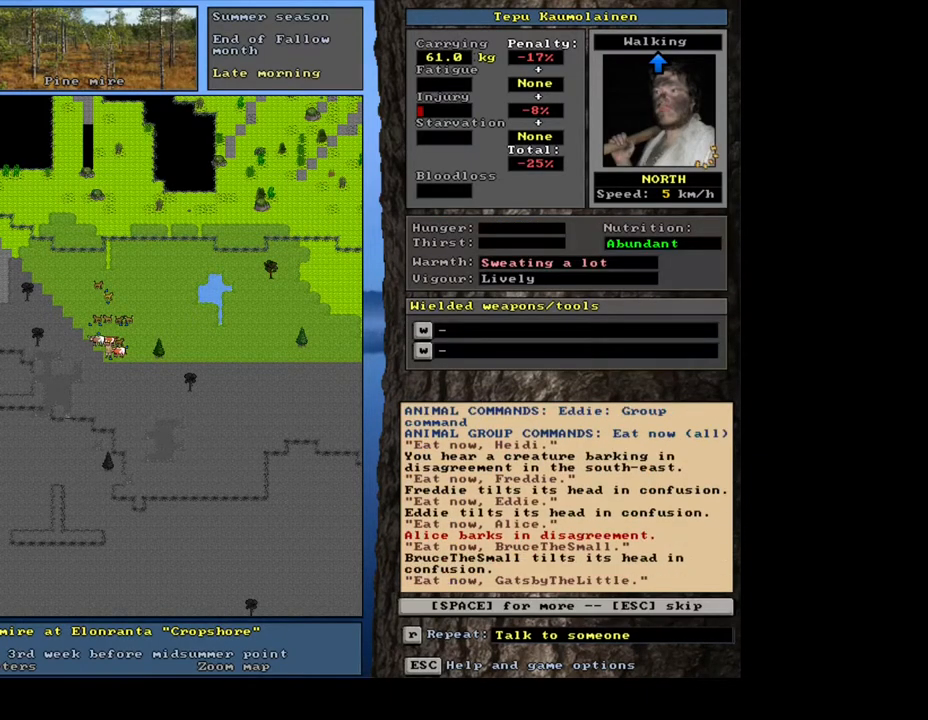
{"keys": [], "mouse": [], "events": []}